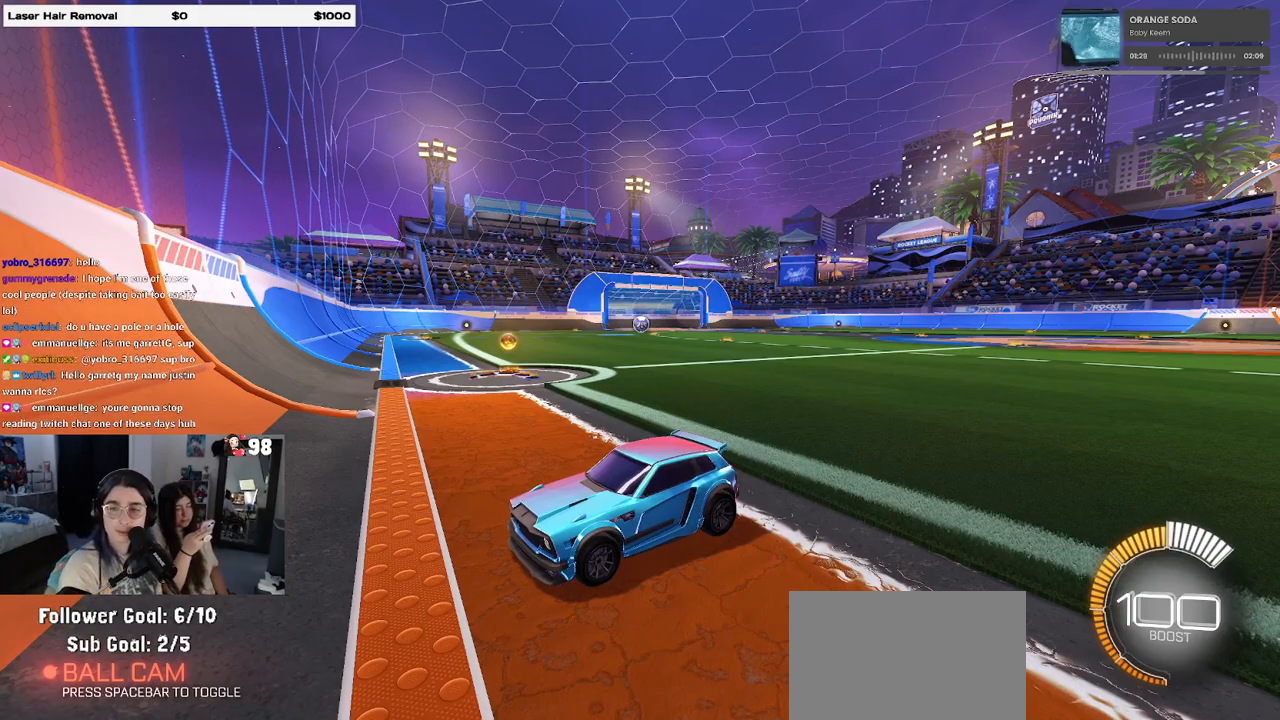
Gameplay with a controller (PlayStation layout); each line is a JSON object with the inputs held at the frame after it. "events" lists button and stick changes between this image and that frame as [ms after this image, input, new state], when the widget could be followed in between.
{"buttons": ["R2"], "left_stick": "center", "right_stick": "center", "events": [[367, "R2", "down"]]}
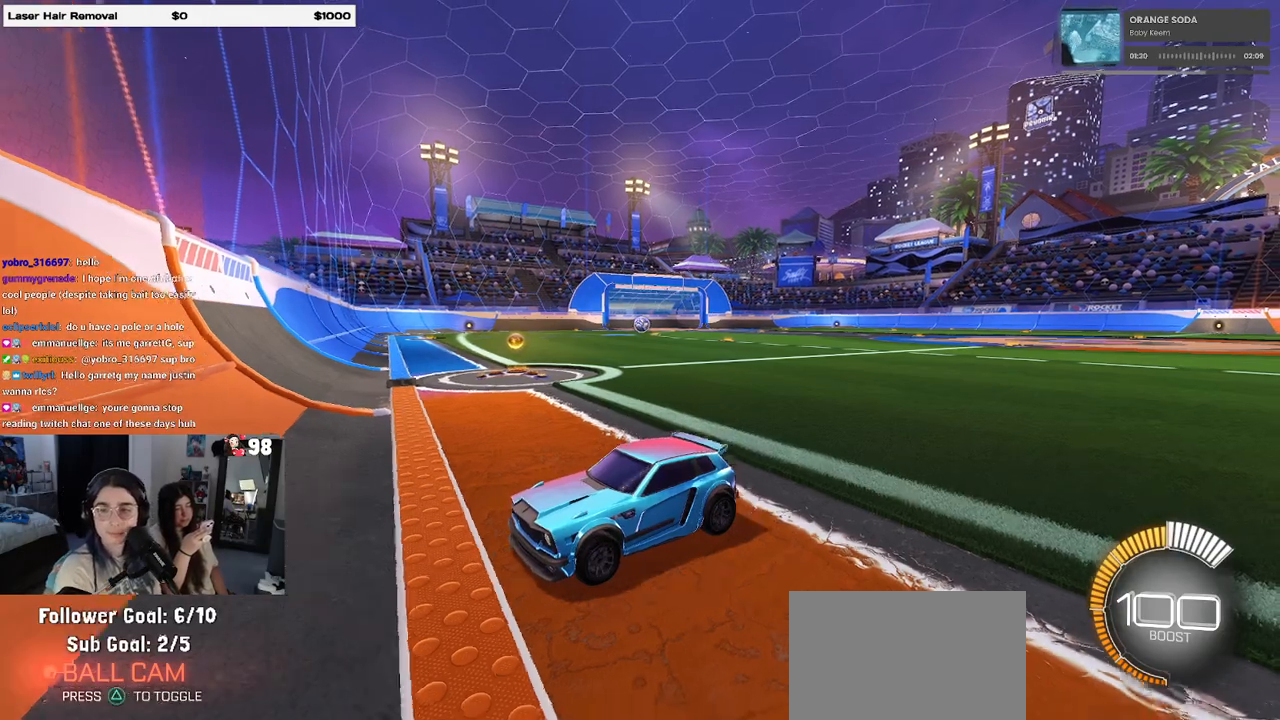
{"buttons": ["R2"], "left_stick": "right", "right_stick": "center", "events": [[350, "left_stick", "right"]]}
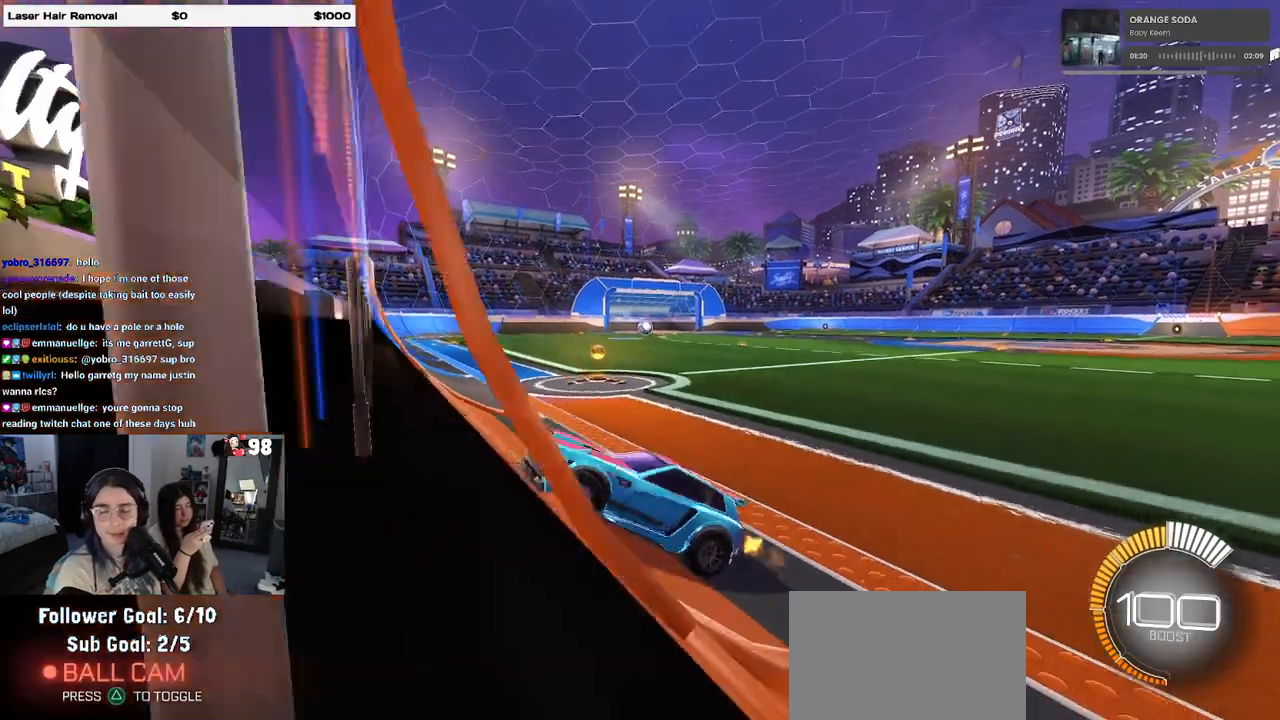
{"buttons": ["R2"], "left_stick": "right", "right_stick": "center", "events": [[217, "SQUARE", "down"], [317, "SQUARE", "up"]]}
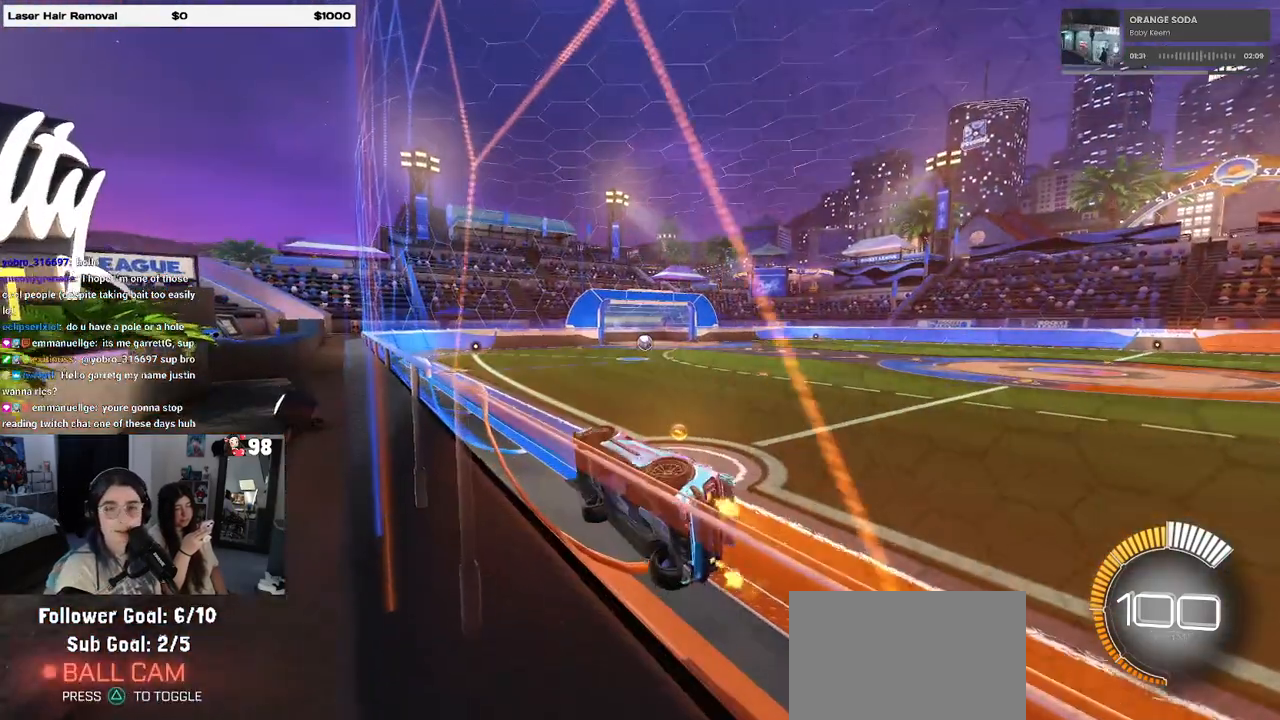
{"buttons": ["R2"], "left_stick": "center", "right_stick": "center", "events": [[350, "left_stick", "center"]]}
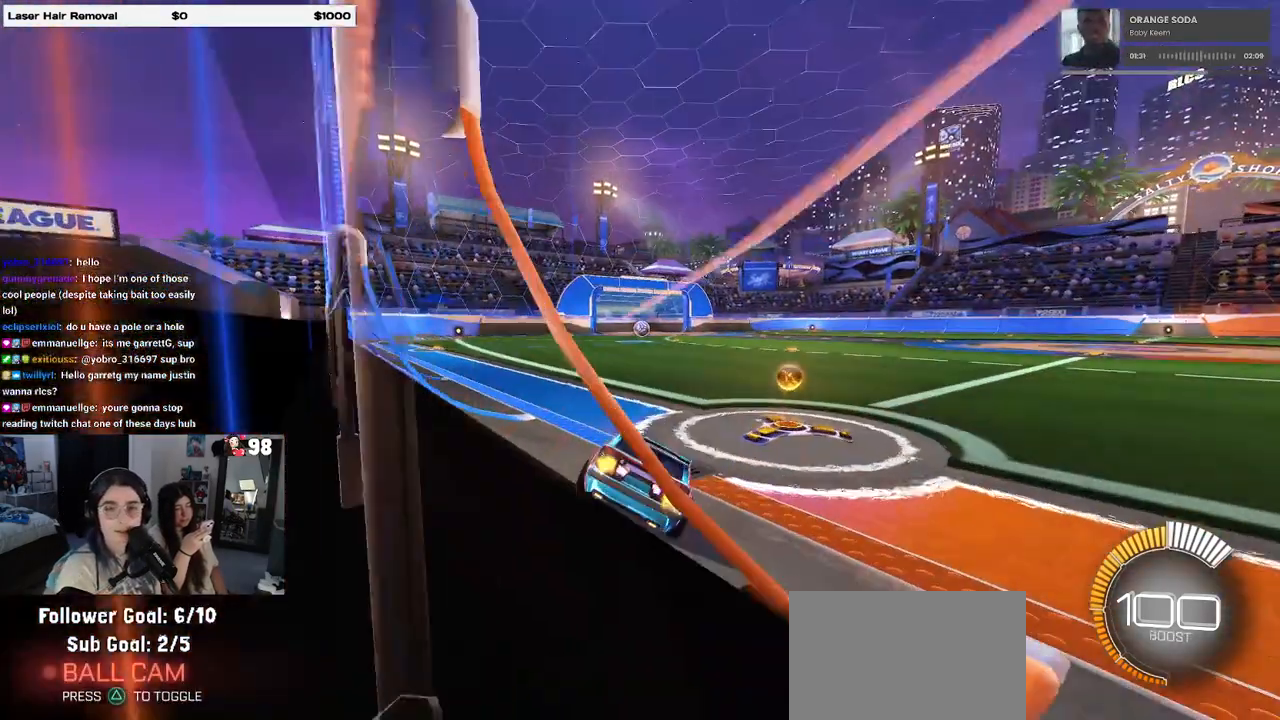
{"buttons": ["R2"], "left_stick": "up", "right_stick": "center", "events": [[317, "left_stick", "up-left"], [367, "left_stick", "up"]]}
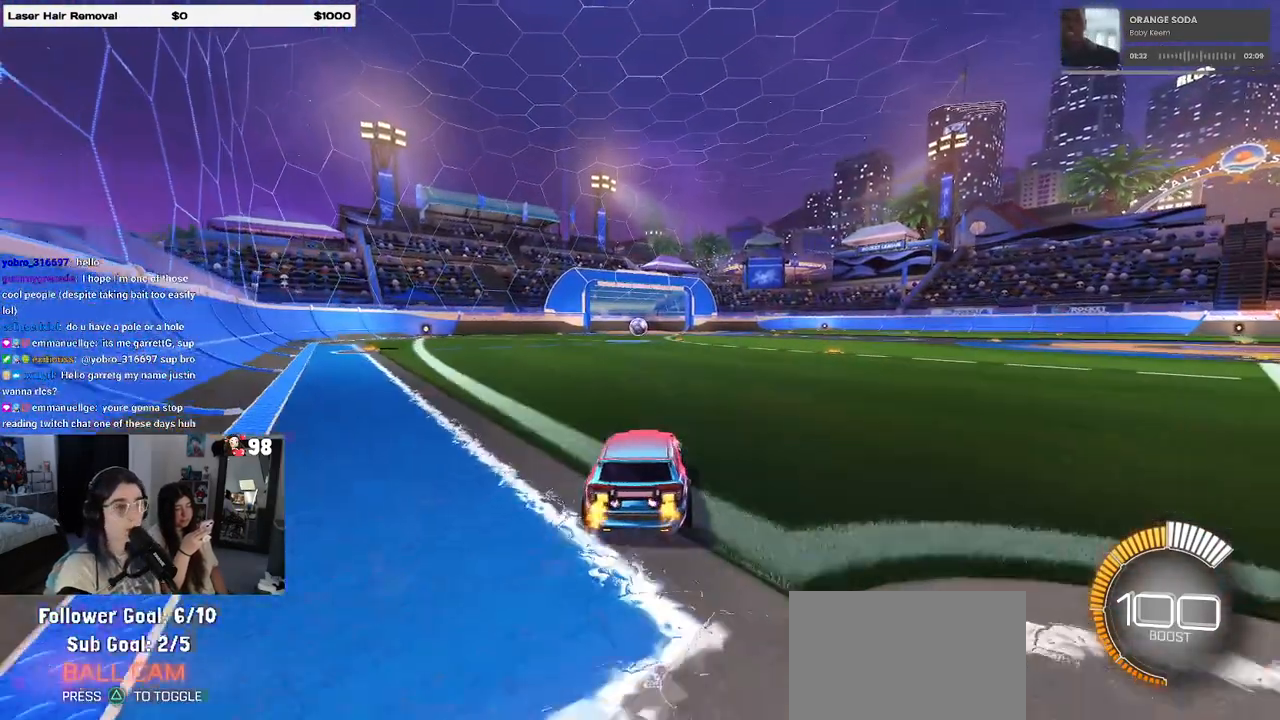
{"buttons": ["R2"], "left_stick": "center", "right_stick": "center", "events": [[33, "left_stick", "center"], [183, "left_stick", "up-left"], [300, "left_stick", "center"]]}